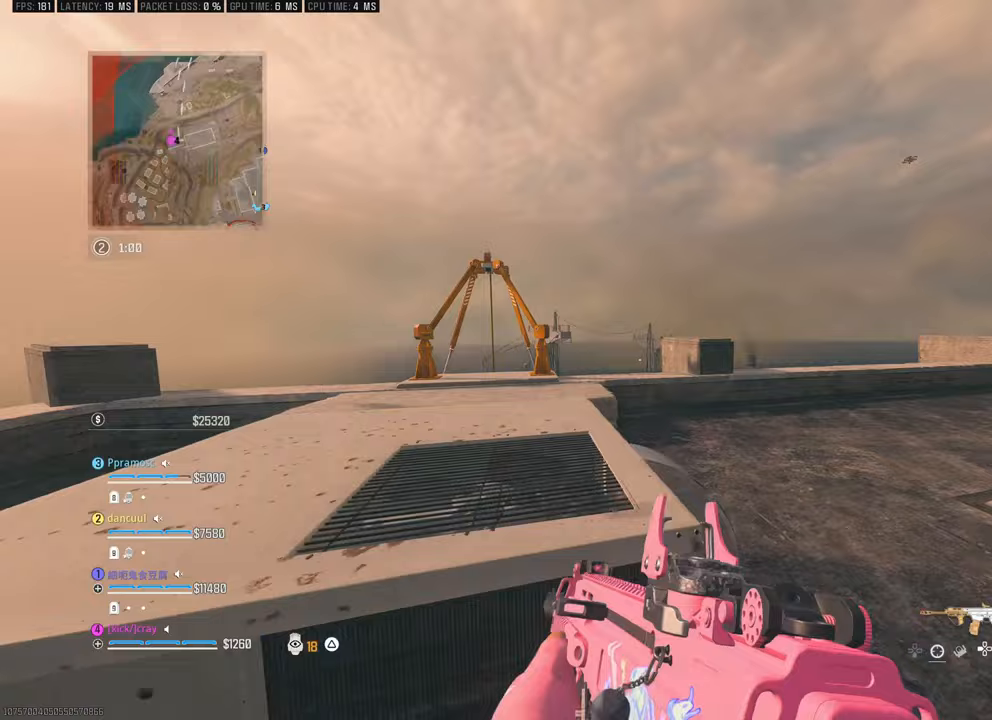
Gameplay with a controller (PlayStation layout); each line is a JSON object with the inputs held at the frame after it (dt_ms = milliseconds from this image to that frame). "events" lists button and stick changes between this image and that frame as [ms after this image, input, new state], when the widget could be followed in between. Not read: START.
{"dt_ms": 500, "buttons": [], "left_stick": "up-left", "right_stick": "center", "events": [[100, "left_stick", "up-right"], [383, "left_stick", "up-left"]]}
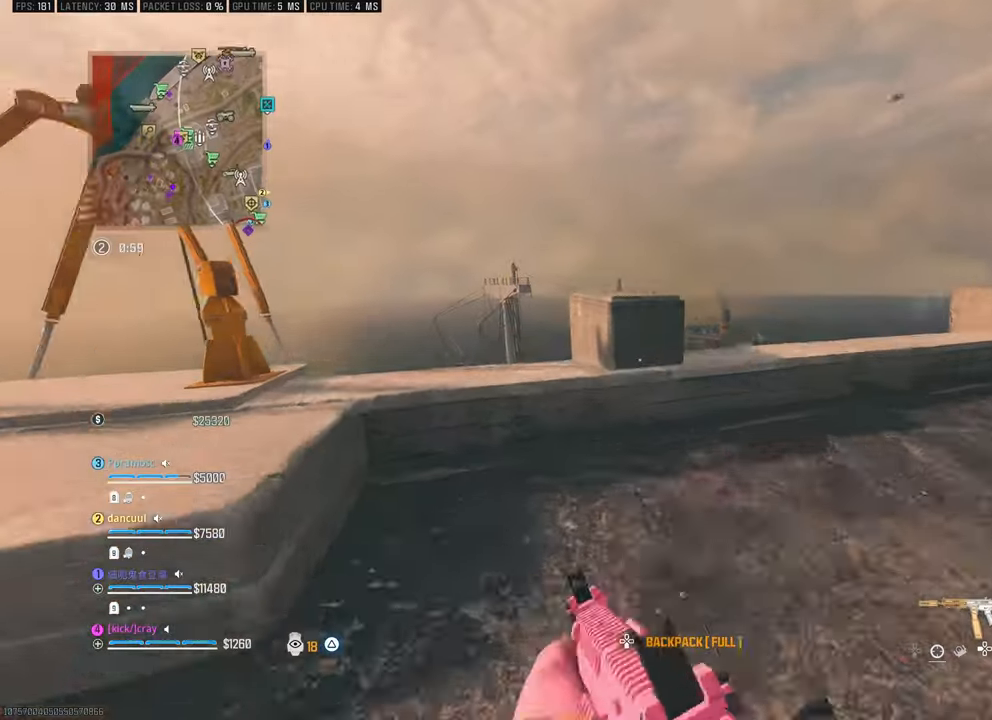
{"dt_ms": 500, "buttons": [], "left_stick": "down-left", "right_stick": "down-right", "events": [[17, "right_stick", "down"], [150, "left_stick", "left"], [167, "CROSS", "down"], [167, "right_stick", "center"], [267, "CROSS", "up"], [267, "left_stick", "down-left"], [333, "right_stick", "down-right"]]}
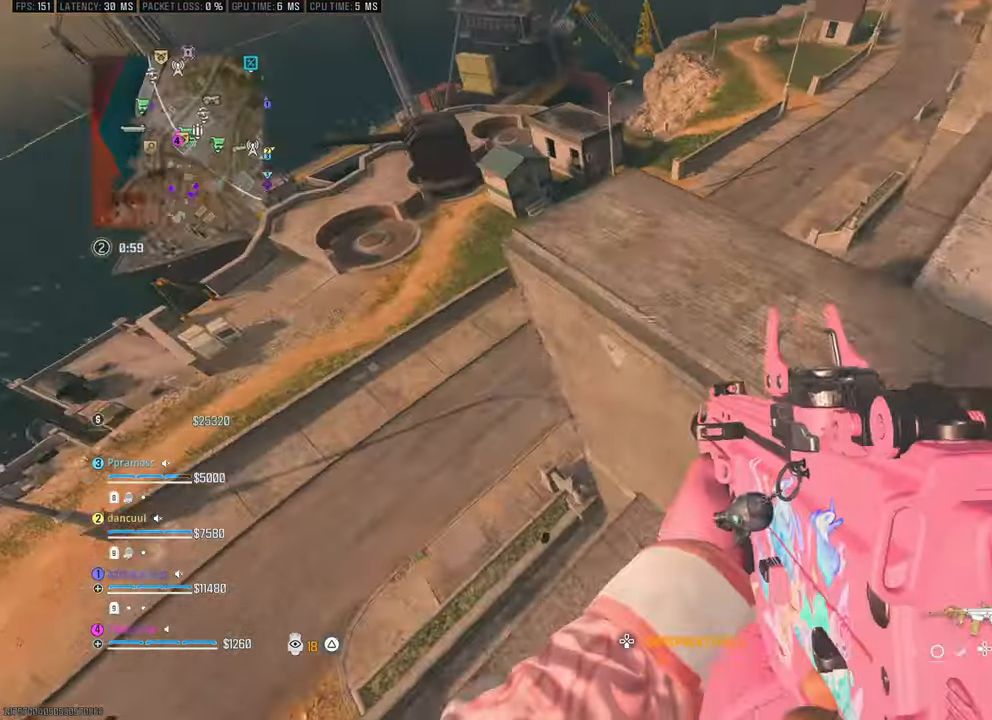
{"dt_ms": 500, "buttons": [], "left_stick": "right", "right_stick": "center", "events": [[17, "right_stick", "center"], [183, "left_stick", "center"], [450, "left_stick", "right"]]}
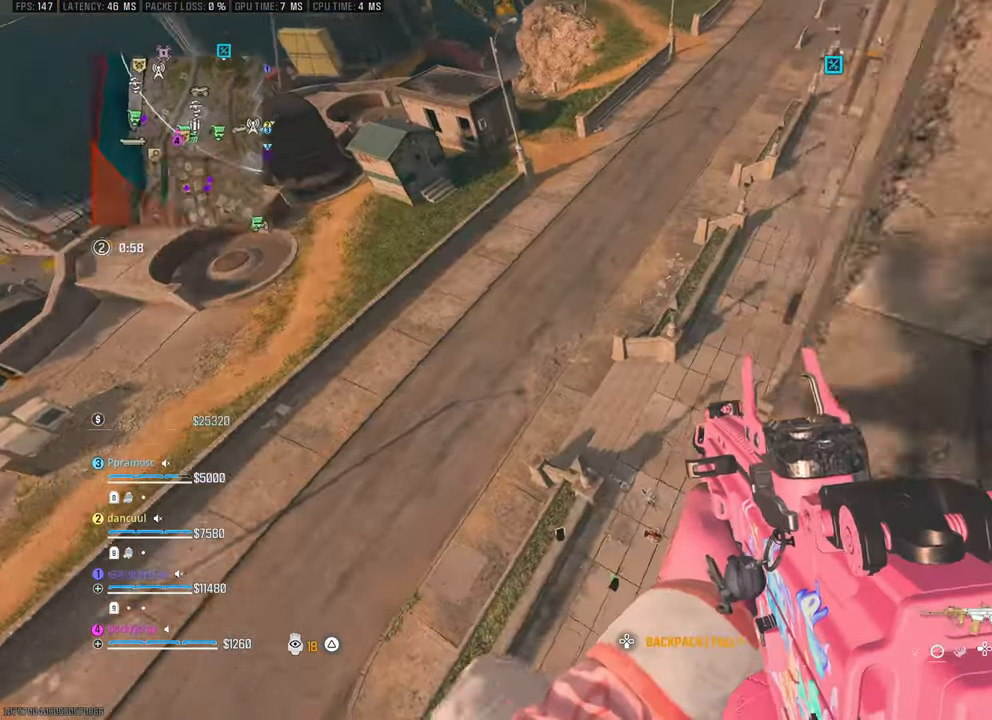
{"dt_ms": 500, "buttons": [], "left_stick": "up", "right_stick": "right", "events": [[117, "right_stick", "right"], [167, "left_stick", "up-right"], [300, "left_stick", "up"], [300, "right_stick", "center"], [467, "right_stick", "right"]]}
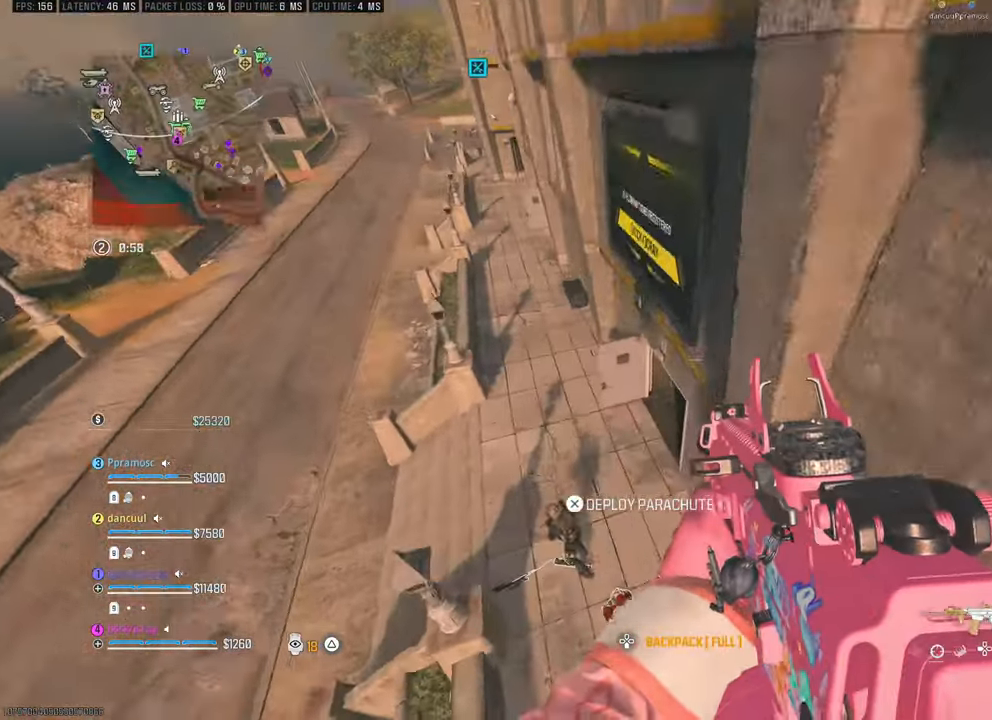
{"dt_ms": 500, "buttons": [], "left_stick": "up-right", "right_stick": "up-left", "events": [[67, "right_stick", "up"], [133, "right_stick", "center"], [250, "right_stick", "up-left"], [350, "left_stick", "up-right"]]}
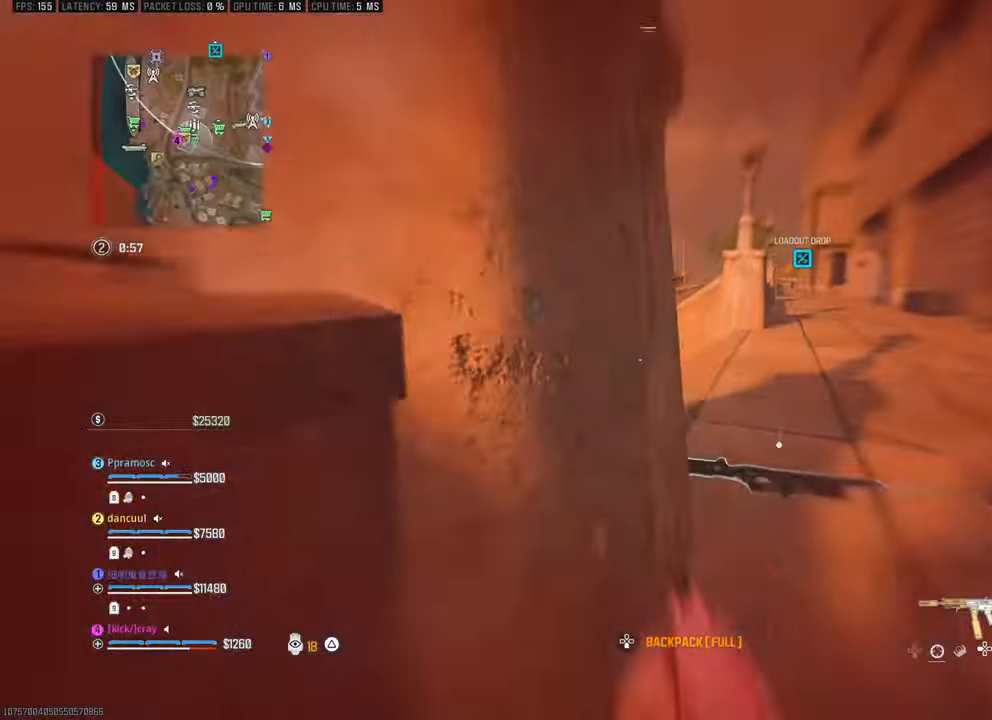
{"dt_ms": 500, "buttons": [], "left_stick": "right", "right_stick": "down", "events": [[33, "right_stick", "center"], [150, "right_stick", "left"], [167, "left_stick", "right"], [200, "CROSS", "down"], [283, "left_stick", "center"], [367, "CROSS", "up"], [450, "left_stick", "right"], [450, "right_stick", "down"]]}
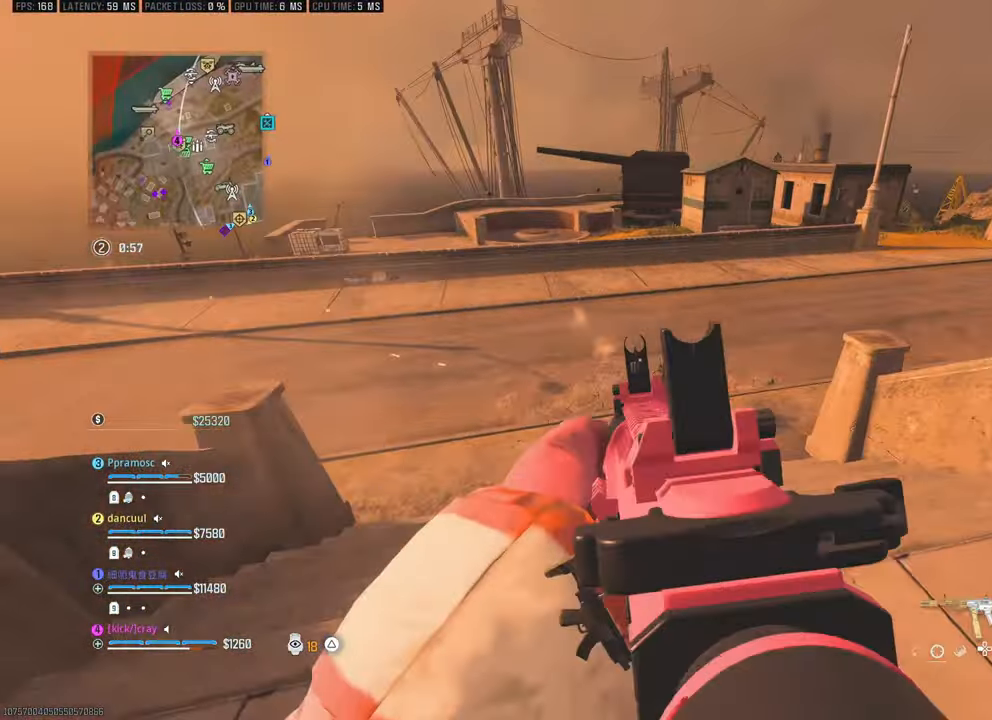
{"dt_ms": 500, "buttons": [], "left_stick": "up-left", "right_stick": "up", "events": [[33, "left_stick", "center"], [83, "left_stick", "up-left"], [83, "right_stick", "center"], [300, "right_stick", "down-right"], [433, "right_stick", "up-right"], [483, "right_stick", "up"]]}
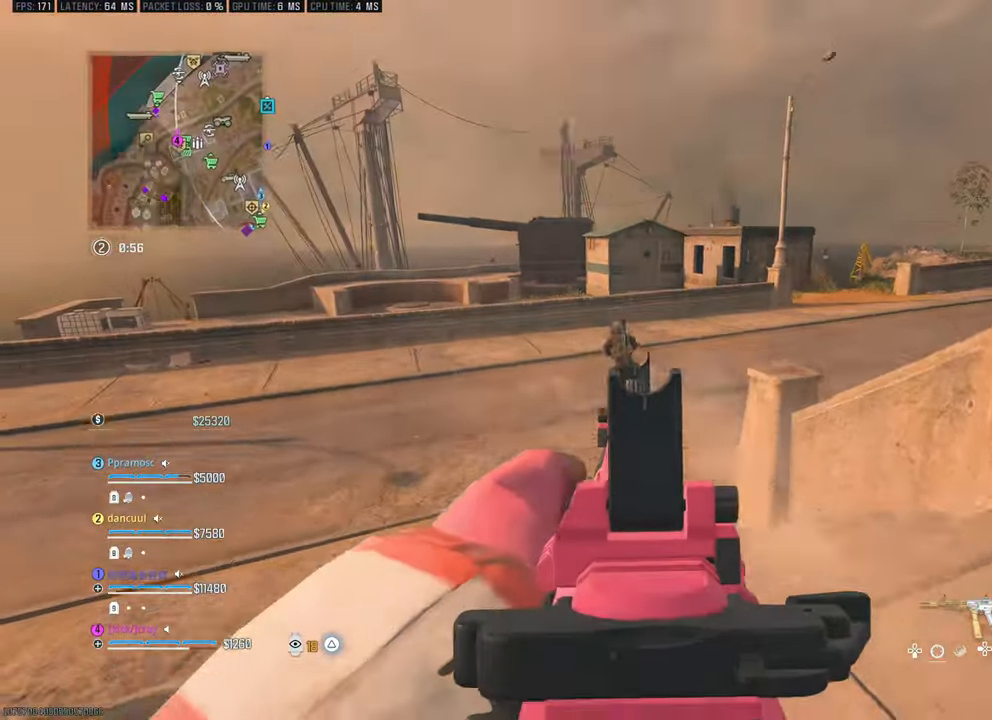
{"dt_ms": 500, "buttons": [], "left_stick": "right", "right_stick": "left", "events": [[17, "right_stick", "up-left"], [183, "left_stick", "center"], [233, "left_stick", "right"], [233, "right_stick", "center"], [367, "right_stick", "left"]]}
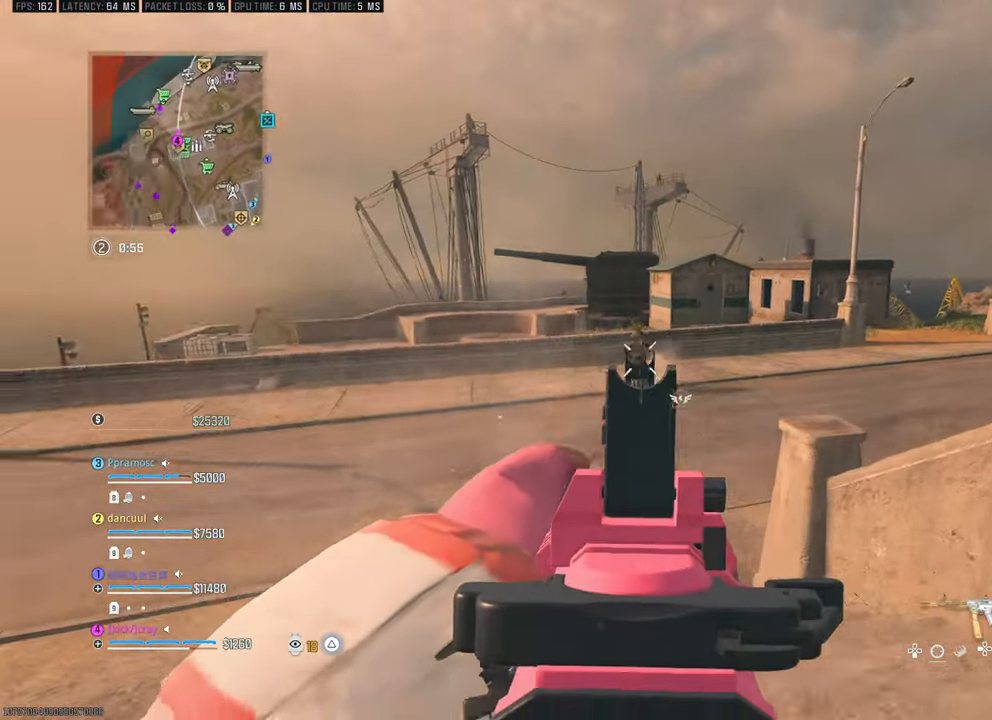
{"dt_ms": 500, "buttons": [], "left_stick": "left", "right_stick": "center", "events": [[167, "right_stick", "center"], [333, "right_stick", "down"], [383, "left_stick", "left"], [467, "right_stick", "center"]]}
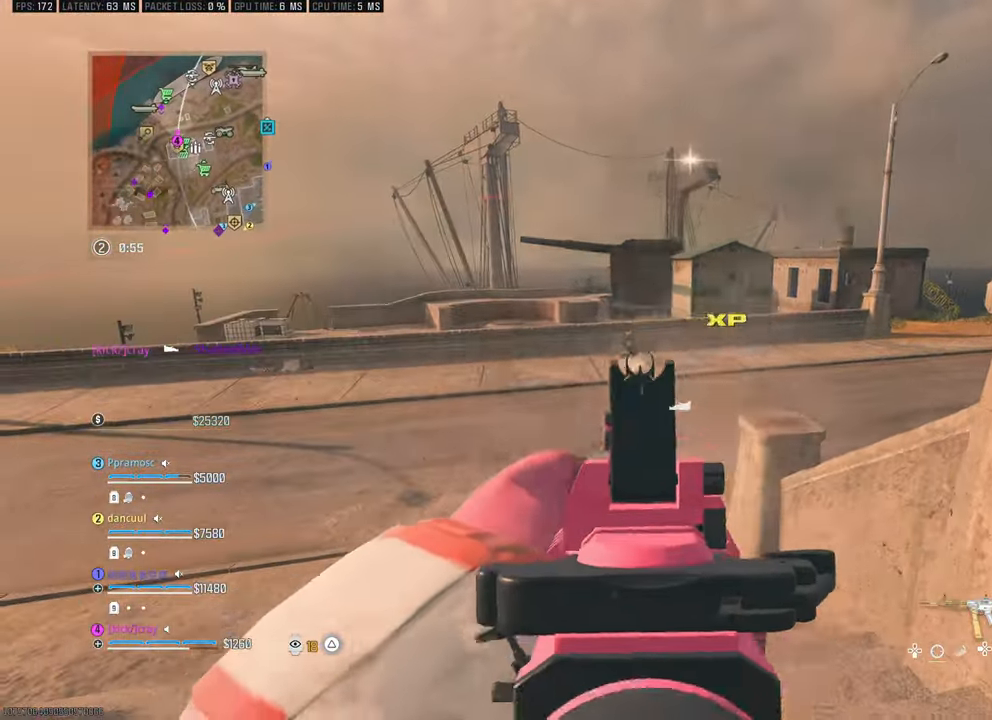
{"dt_ms": 500, "buttons": [], "left_stick": "right", "right_stick": "center", "events": [[67, "left_stick", "center"], [117, "left_stick", "right"], [200, "left_stick", "center"], [450, "left_stick", "right"]]}
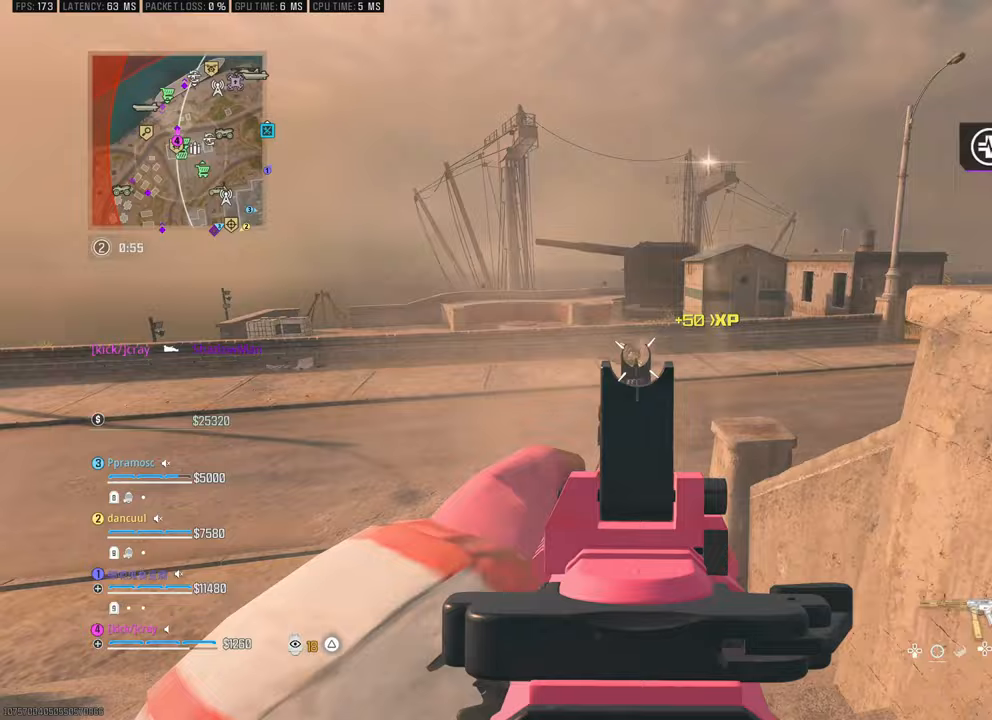
{"dt_ms": 500, "buttons": [], "left_stick": "down-right", "right_stick": "left", "events": [[467, "left_stick", "down-right"], [467, "right_stick", "left"]]}
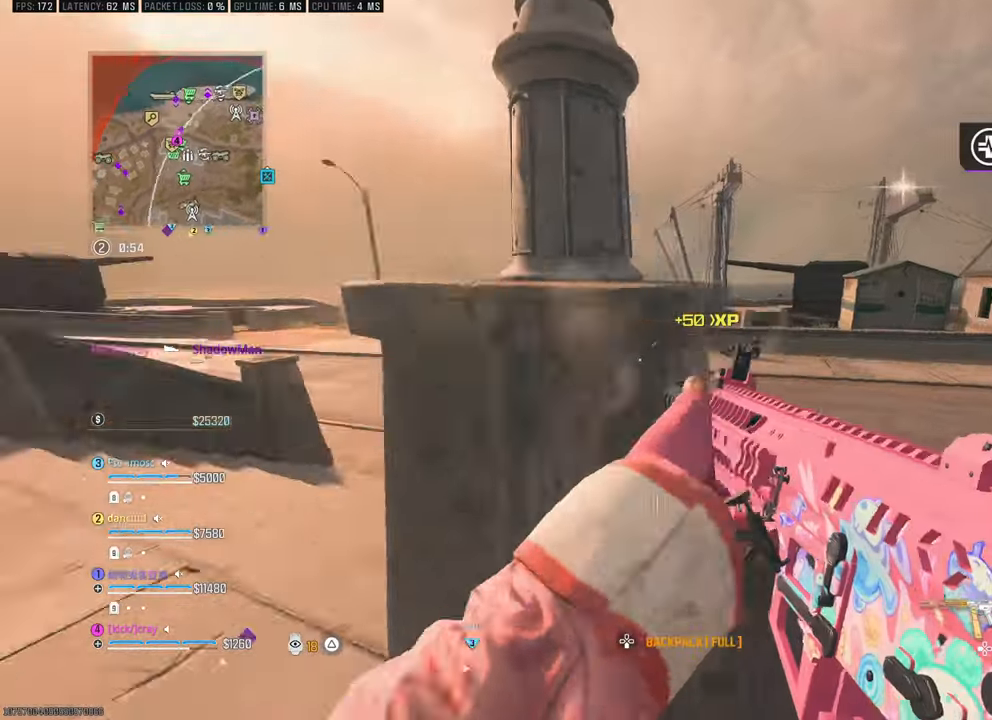
{"dt_ms": 500, "buttons": [], "left_stick": "up", "right_stick": "center", "events": [[100, "left_stick", "center"], [250, "left_stick", "up"], [417, "right_stick", "center"]]}
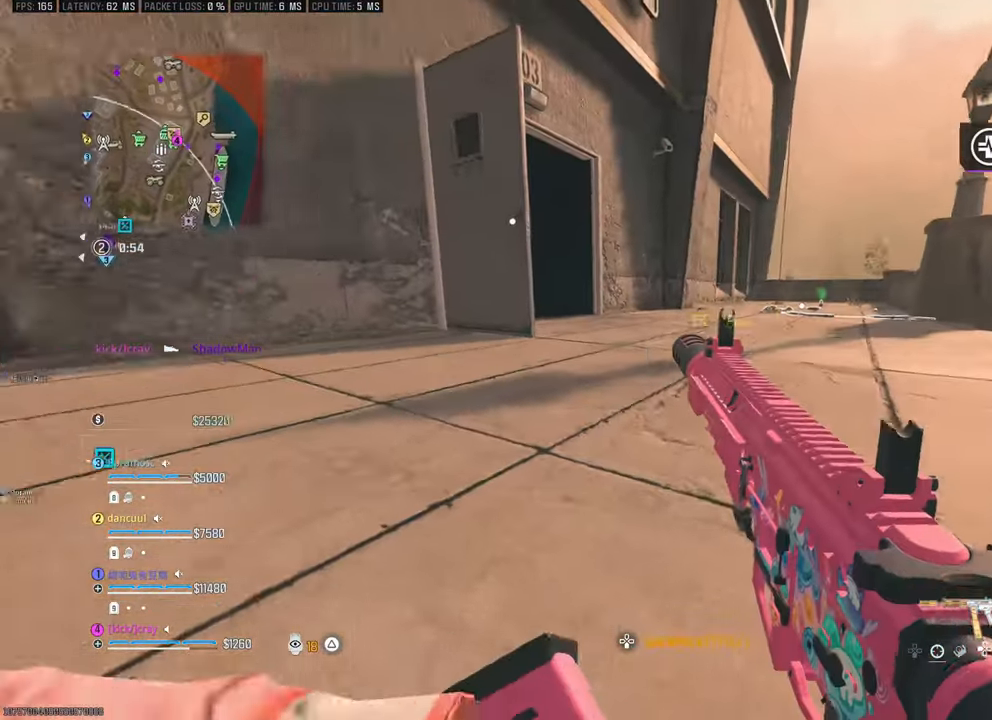
{"dt_ms": 500, "buttons": ["L3"], "left_stick": "up", "right_stick": "left", "events": [[17, "right_stick", "left"], [67, "CROSS", "down"], [150, "CROSS", "up"], [150, "L3", "down"], [150, "right_stick", "center"], [267, "L3", "up"], [367, "L3", "down"], [433, "L3", "up"], [433, "right_stick", "left"], [500, "L3", "down"]]}
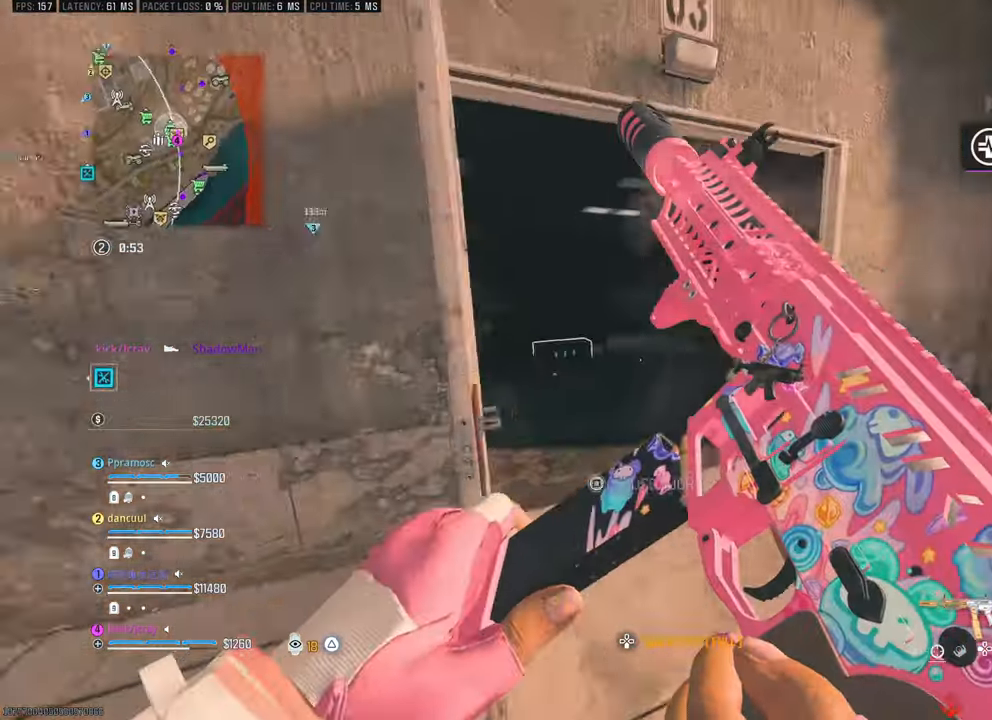
{"dt_ms": 500, "buttons": [], "left_stick": "up", "right_stick": "left", "events": [[167, "L3", "up"], [167, "right_stick", "center"], [333, "right_stick", "left"]]}
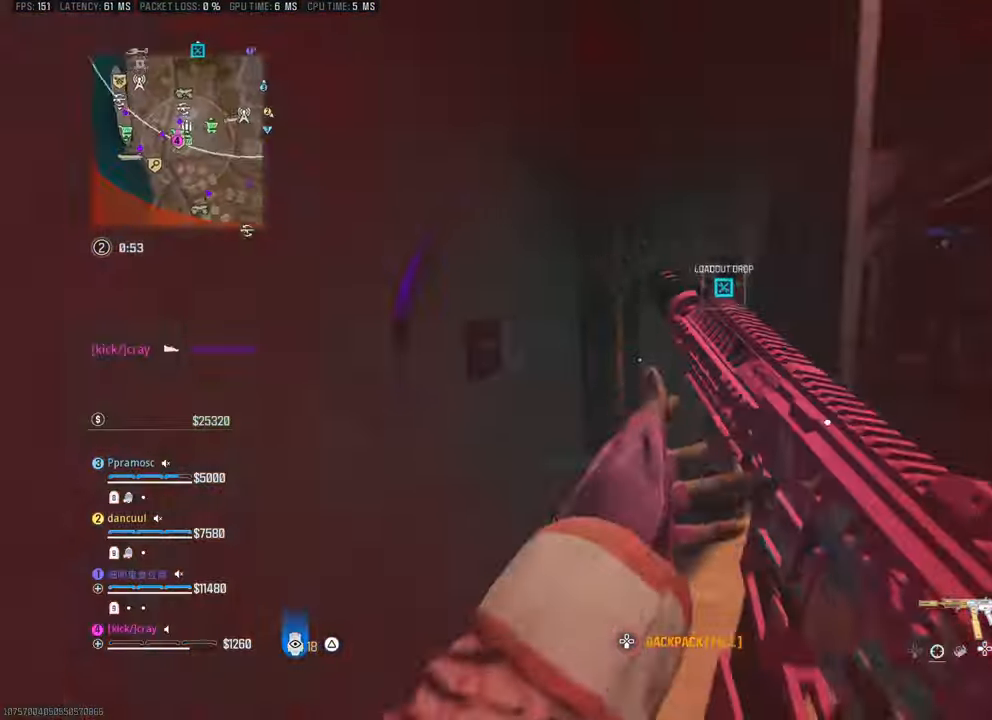
{"dt_ms": 500, "buttons": [], "left_stick": "up-right", "right_stick": "center", "events": [[50, "left_stick", "up-right"], [233, "left_stick", "center"], [283, "right_stick", "center"], [500, "left_stick", "up-right"]]}
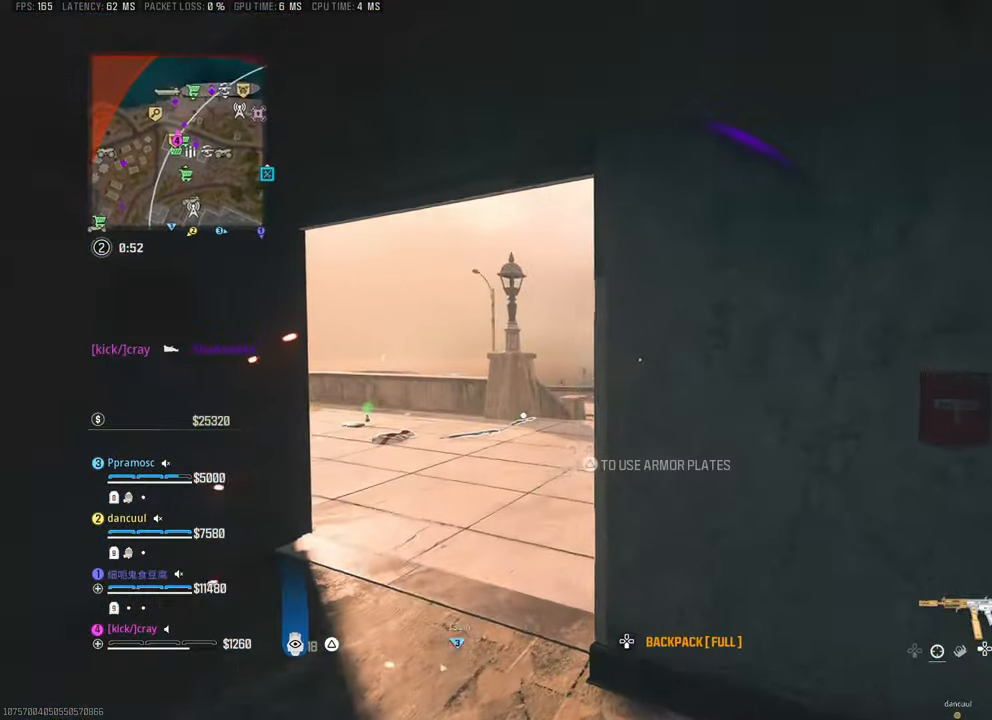
{"dt_ms": 500, "buttons": [], "left_stick": "down-right", "right_stick": "center", "events": [[83, "right_stick", "left"], [167, "left_stick", "down-right"], [467, "right_stick", "center"]]}
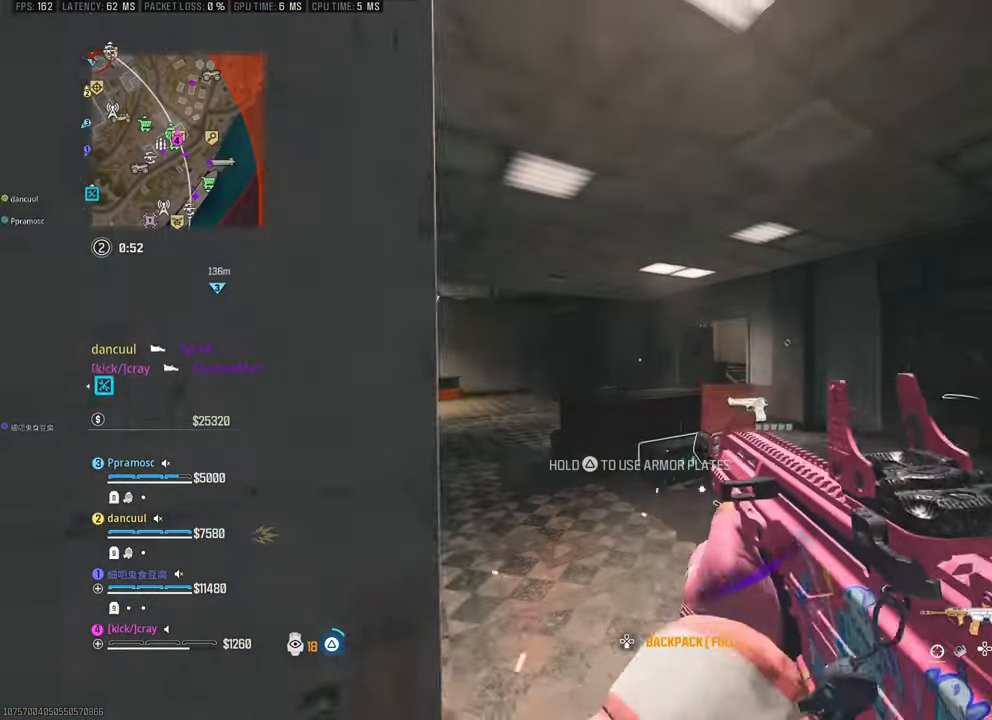
{"dt_ms": 500, "buttons": [], "left_stick": "center", "right_stick": "center", "events": [[17, "left_stick", "down"], [150, "left_stick", "center"]]}
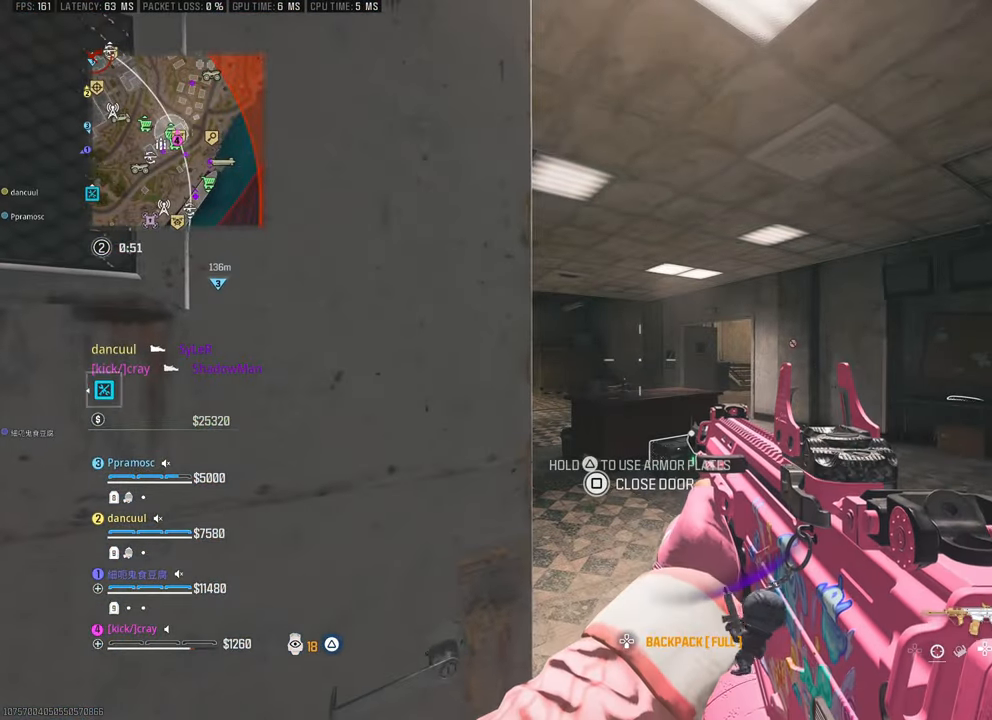
{"dt_ms": 500, "buttons": [], "left_stick": "up", "right_stick": "center", "events": [[450, "left_stick", "up-right"], [500, "left_stick", "up"]]}
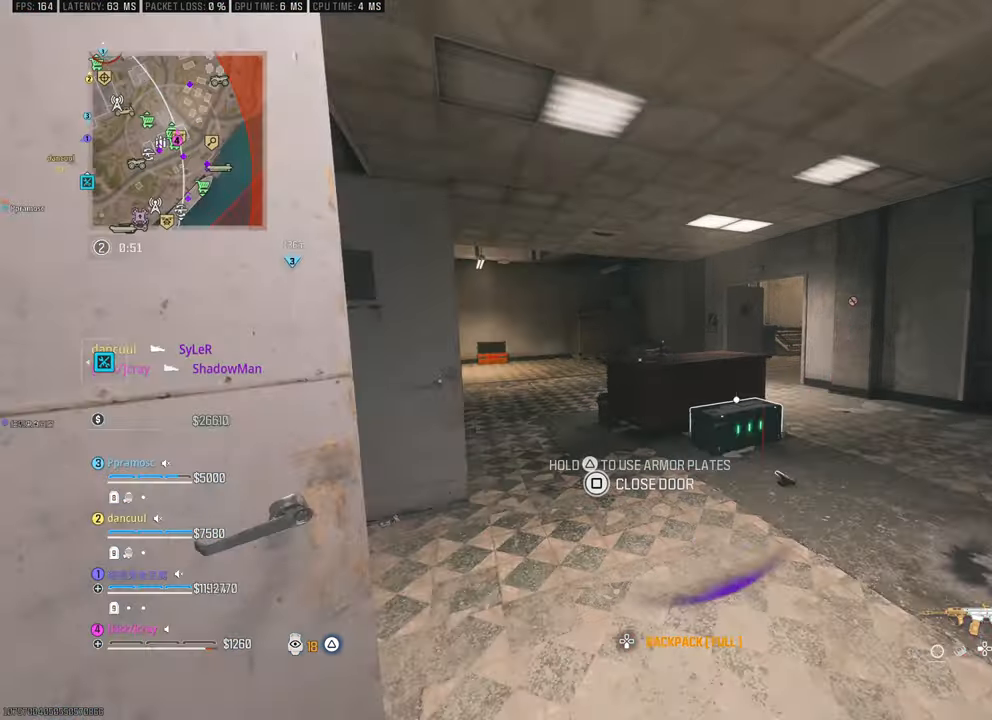
{"dt_ms": 500, "buttons": [], "left_stick": "up", "right_stick": "center", "events": [[33, "right_stick", "down-left"], [83, "right_stick", "left"], [250, "right_stick", "center"], [300, "right_stick", "right"], [467, "right_stick", "center"]]}
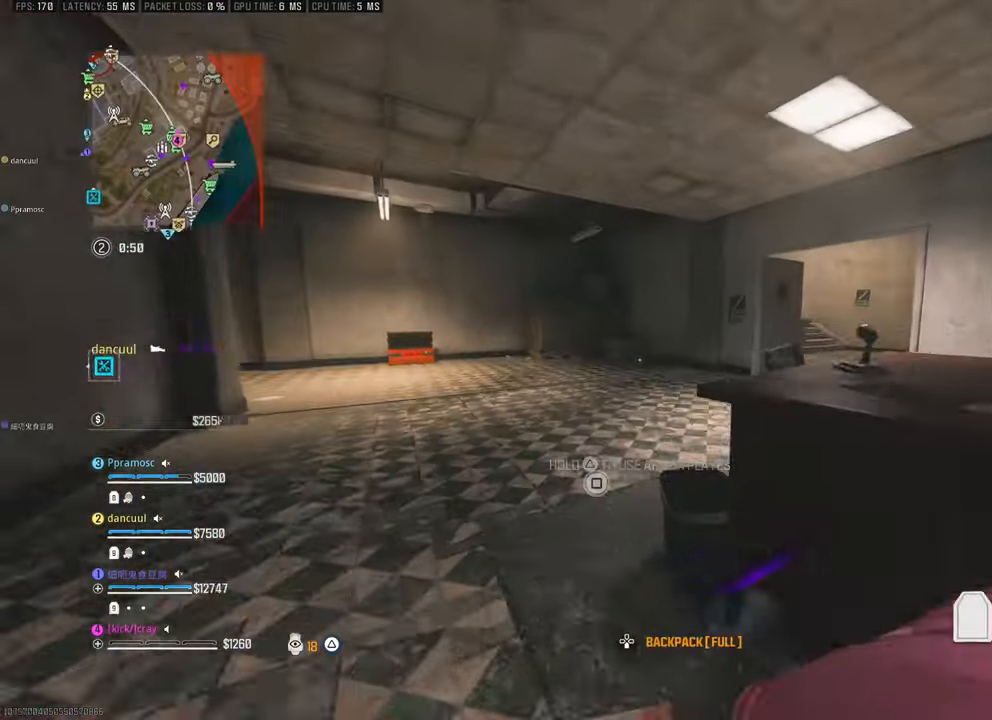
{"dt_ms": 500, "buttons": [], "left_stick": "up-right", "right_stick": "center", "events": [[217, "right_stick", "right"], [267, "left_stick", "up-right"], [483, "right_stick", "center"]]}
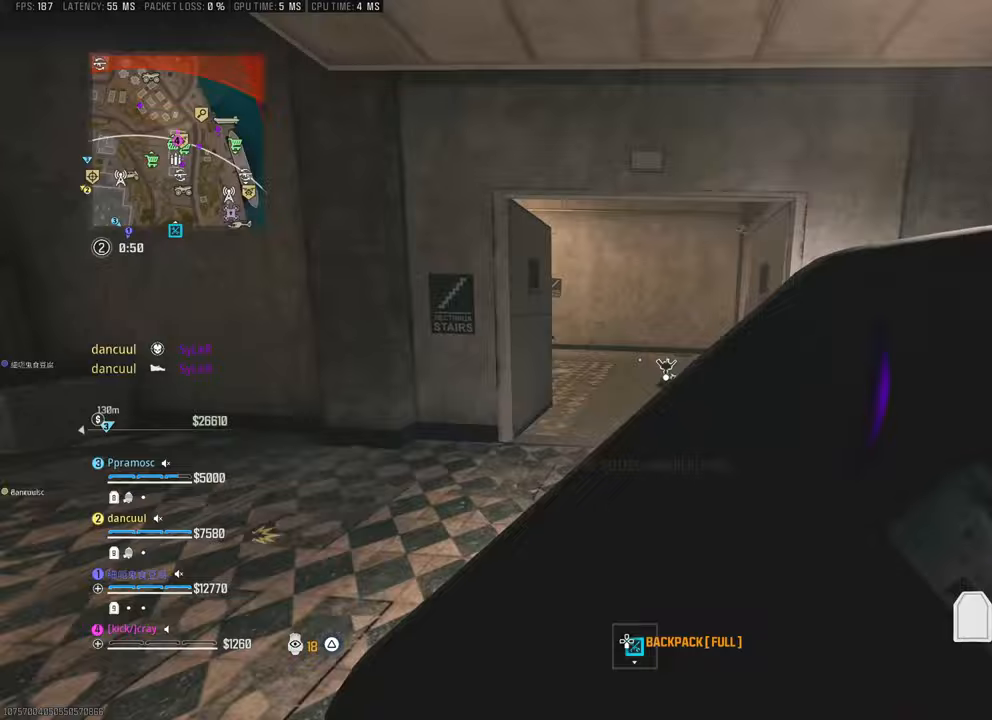
{"dt_ms": 500, "buttons": [], "left_stick": "up", "right_stick": "center"}
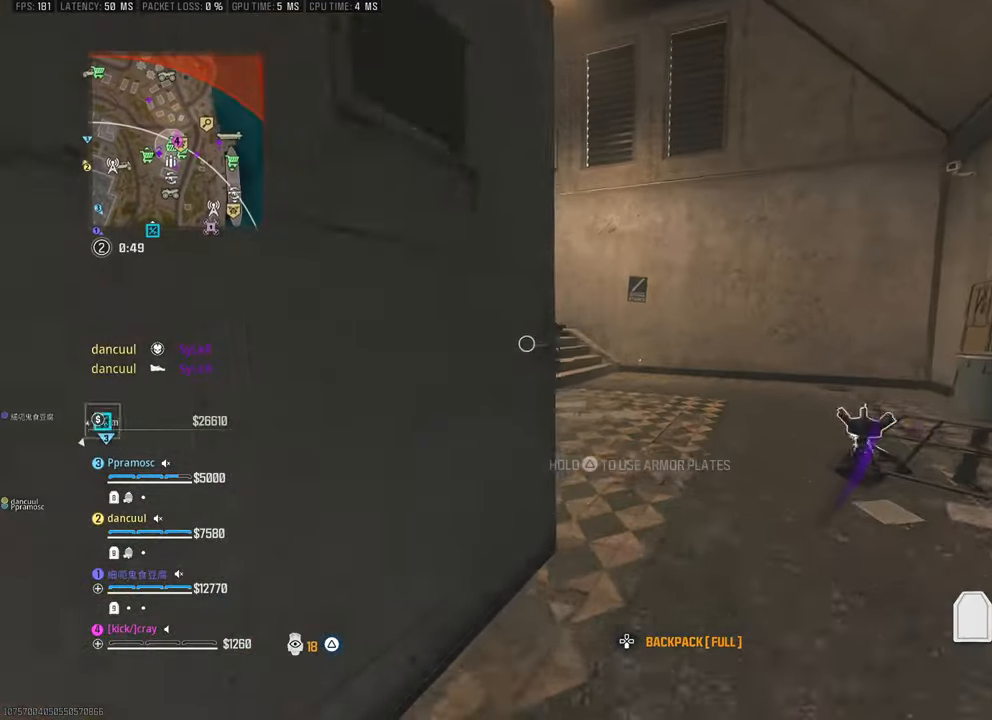
{"dt_ms": 500, "buttons": [], "left_stick": "down-left", "right_stick": "center", "events": [[100, "right_stick", "left"], [150, "CROSS", "down"], [150, "right_stick", "right"], [217, "left_stick", "down-left"], [217, "right_stick", "center"], [267, "CROSS", "up"]]}
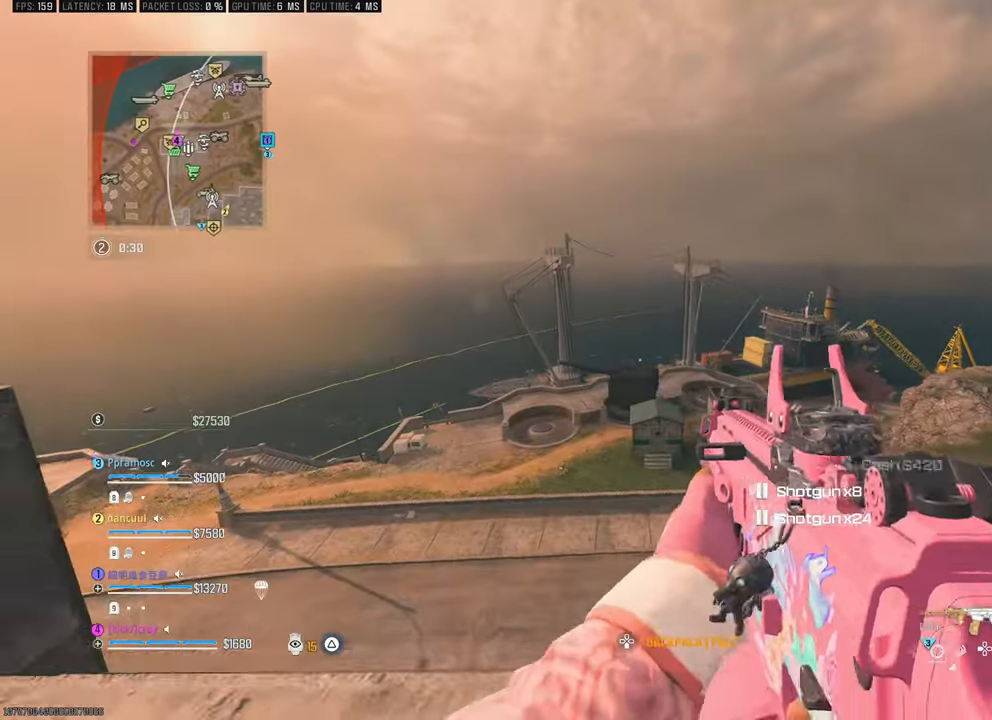
{"dt_ms": 500, "buttons": [], "left_stick": "left", "right_stick": "left", "events": [[433, "right_stick", "left"], [483, "left_stick", "left"]]}
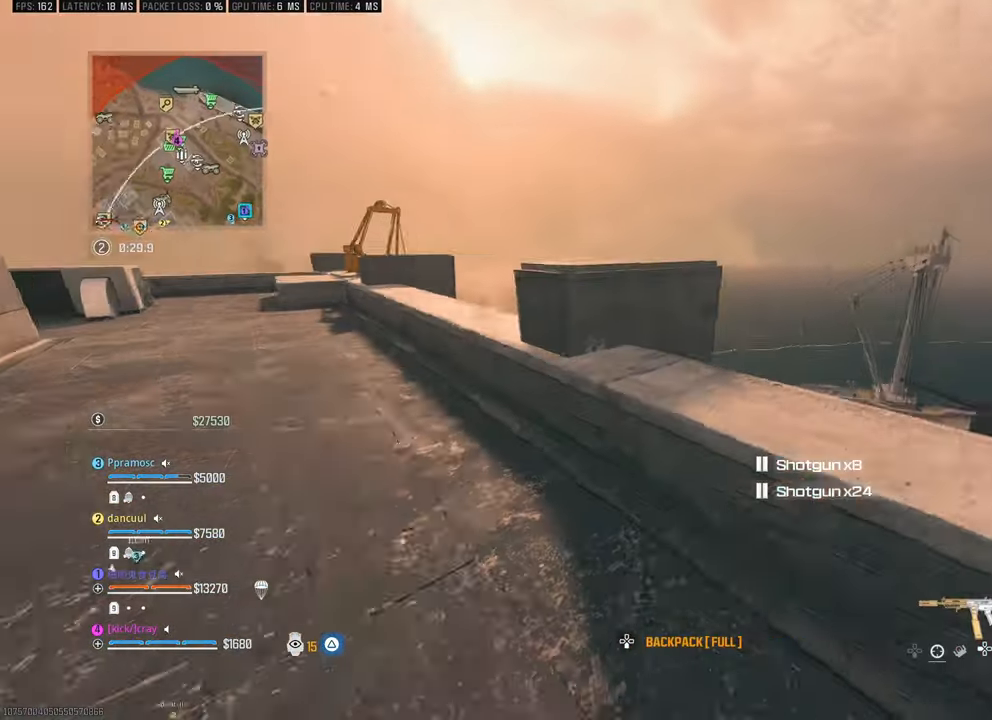
{"dt_ms": 1000, "buttons": [], "left_stick": "left", "right_stick": "center"}
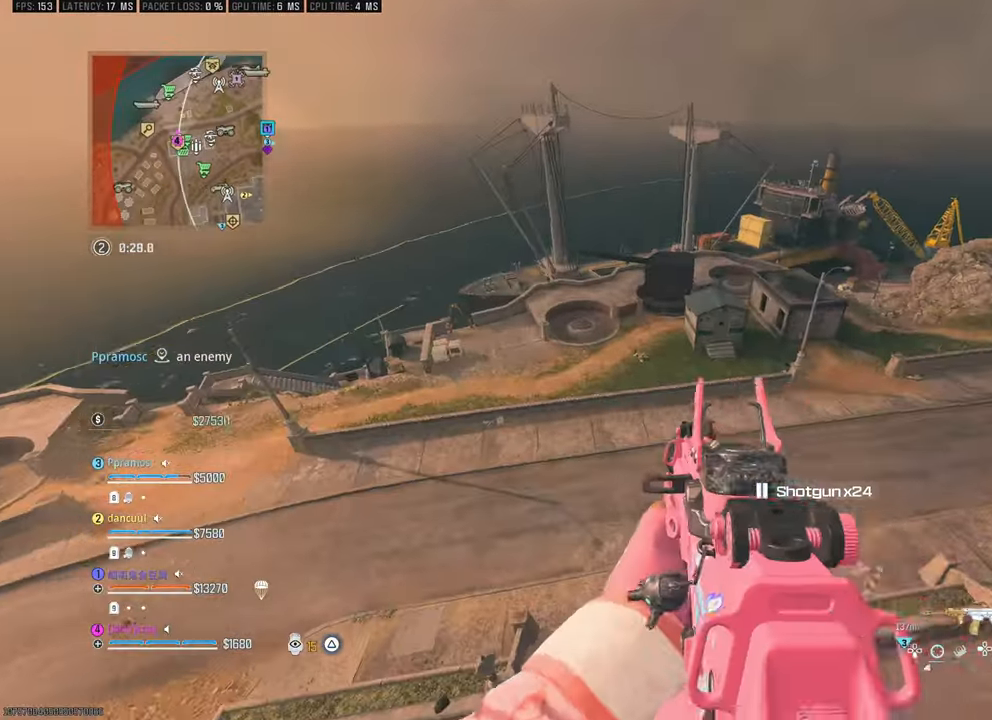
{"dt_ms": 500, "buttons": [], "left_stick": "down-right", "right_stick": "center", "events": [[183, "left_stick", "down"], [183, "right_stick", "up"], [233, "left_stick", "down-right"], [283, "right_stick", "center"]]}
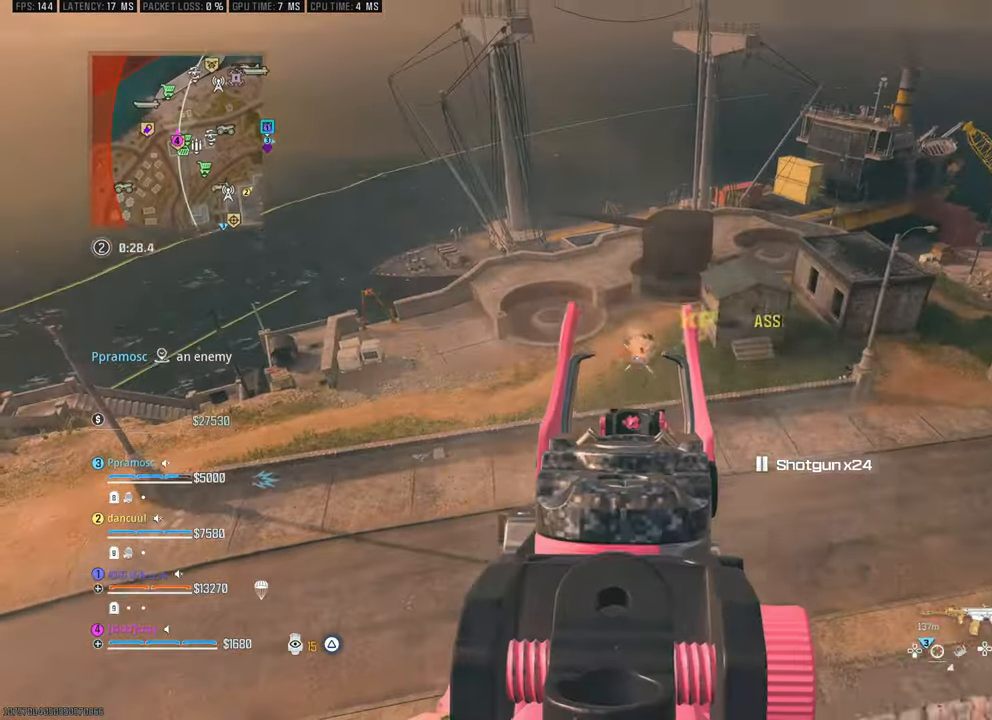
{"dt_ms": 500, "buttons": [], "left_stick": "left", "right_stick": "left", "events": [[50, "left_stick", "down"], [300, "right_stick", "left"], [383, "left_stick", "left"]]}
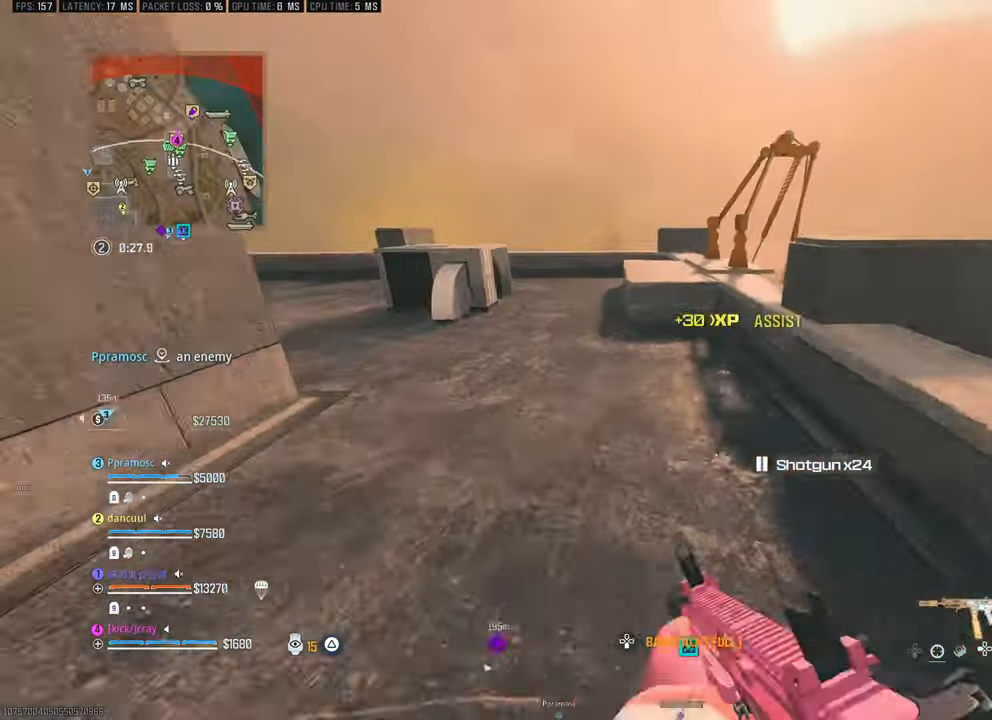
{"dt_ms": 500, "buttons": [], "left_stick": "up", "right_stick": "center", "events": [[50, "left_stick", "up-left"], [133, "right_stick", "center"], [450, "left_stick", "up"]]}
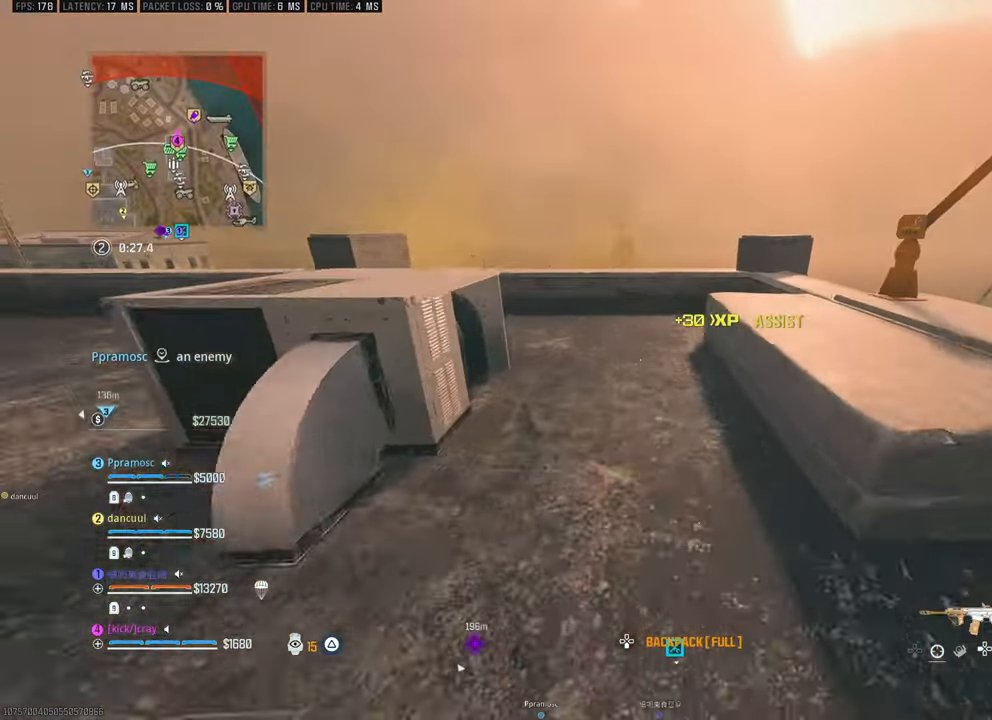
{"dt_ms": 500, "buttons": [], "left_stick": "up", "right_stick": "center", "events": []}
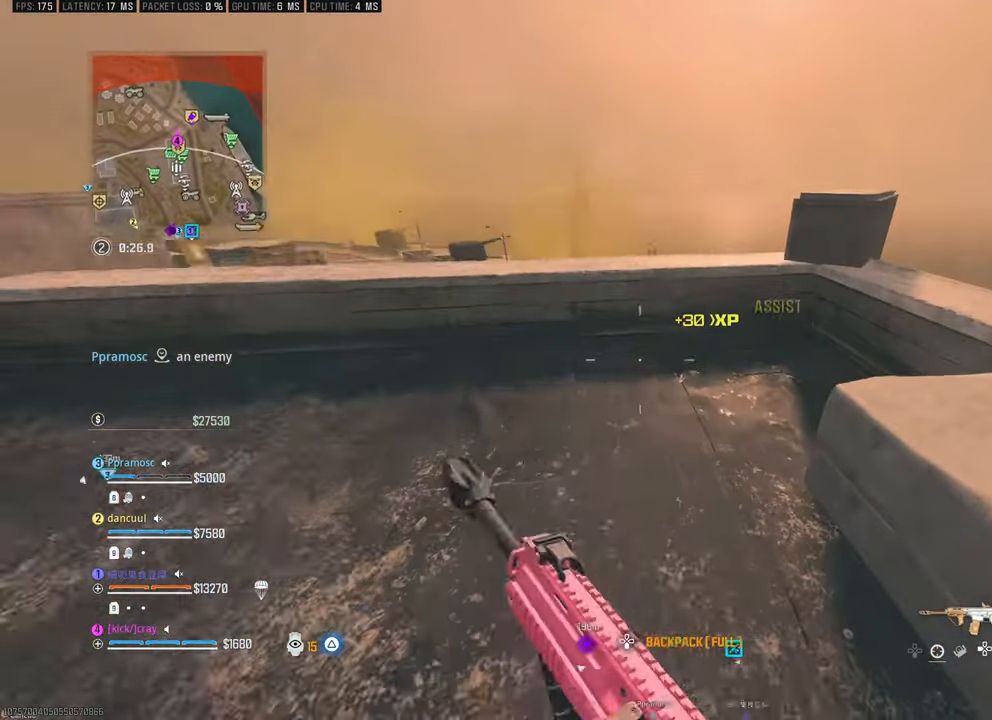
{"dt_ms": 500, "buttons": [], "left_stick": "center", "right_stick": "center", "events": [[33, "right_stick", "down-right"], [200, "left_stick", "up-left"], [200, "right_stick", "center"], [467, "left_stick", "center"]]}
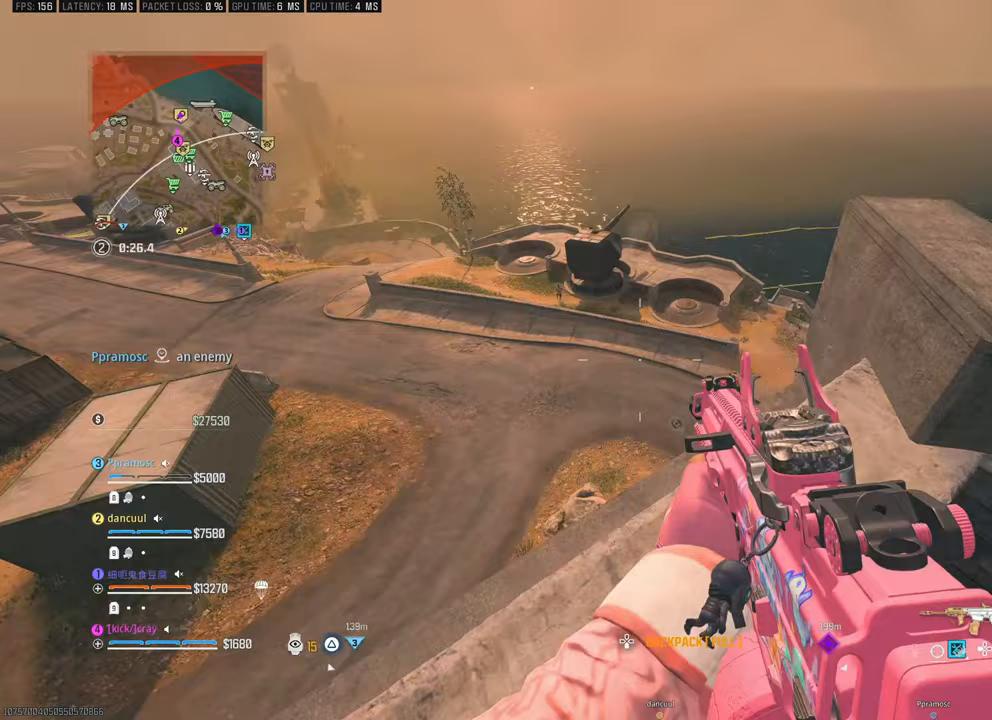
{"dt_ms": 500, "buttons": [], "left_stick": "right", "right_stick": "up", "events": [[17, "left_stick", "right"], [183, "right_stick", "up-left"], [233, "right_stick", "left"], [383, "right_stick", "up"]]}